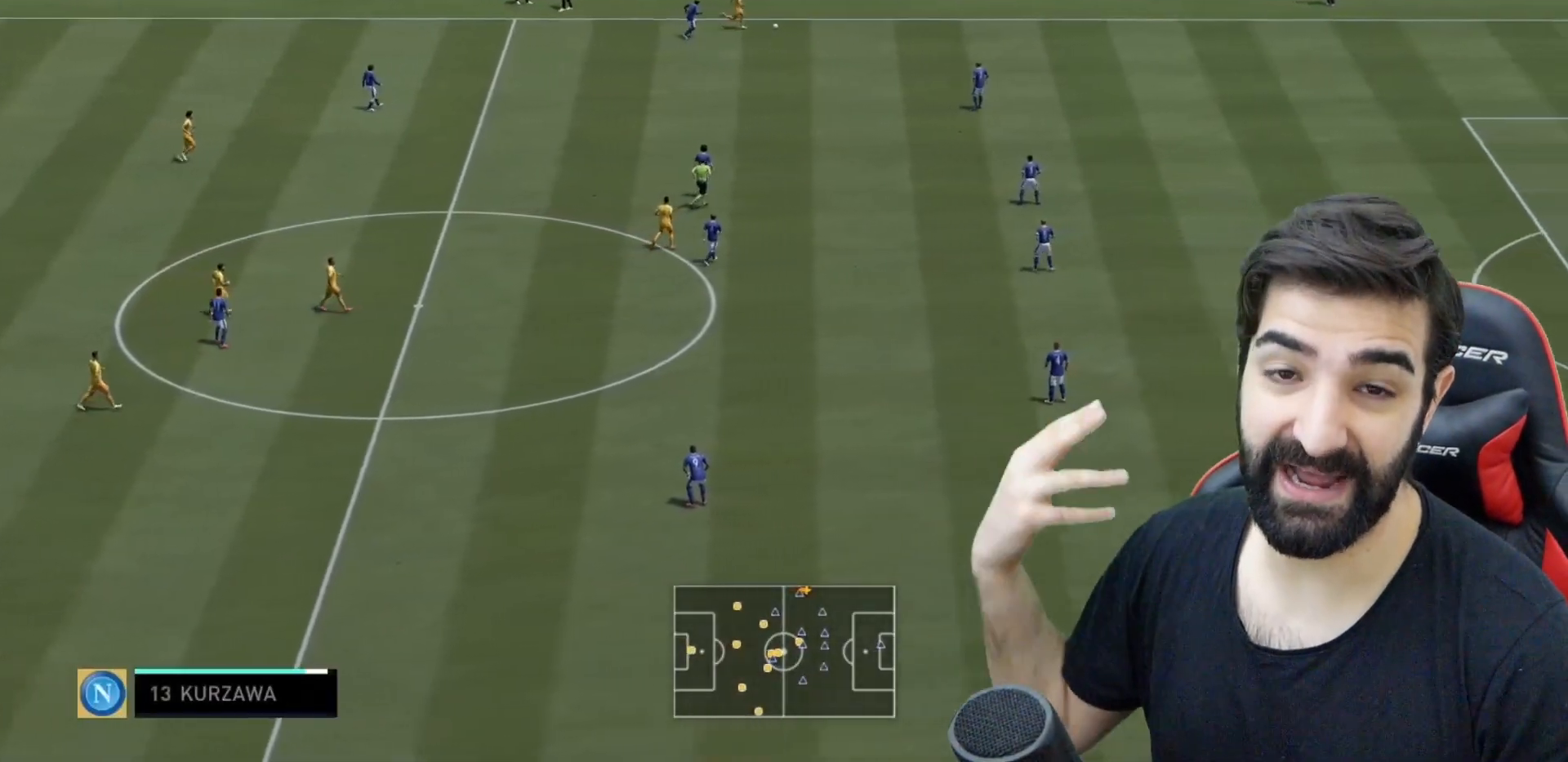
Gameplay with a controller (PlayStation layout); each line is a JSON object with the inputs held at the frame after it. "events" lists button and stick changes between this image and that frame as [ms after this image, input, new state], when the widget could be followed in between. Not read: L3 R3.
{"buttons": ["R2"], "left_stick": "right", "right_stick": "center", "events": [[283, "left_stick", "down-right"], [383, "left_stick", "right"]]}
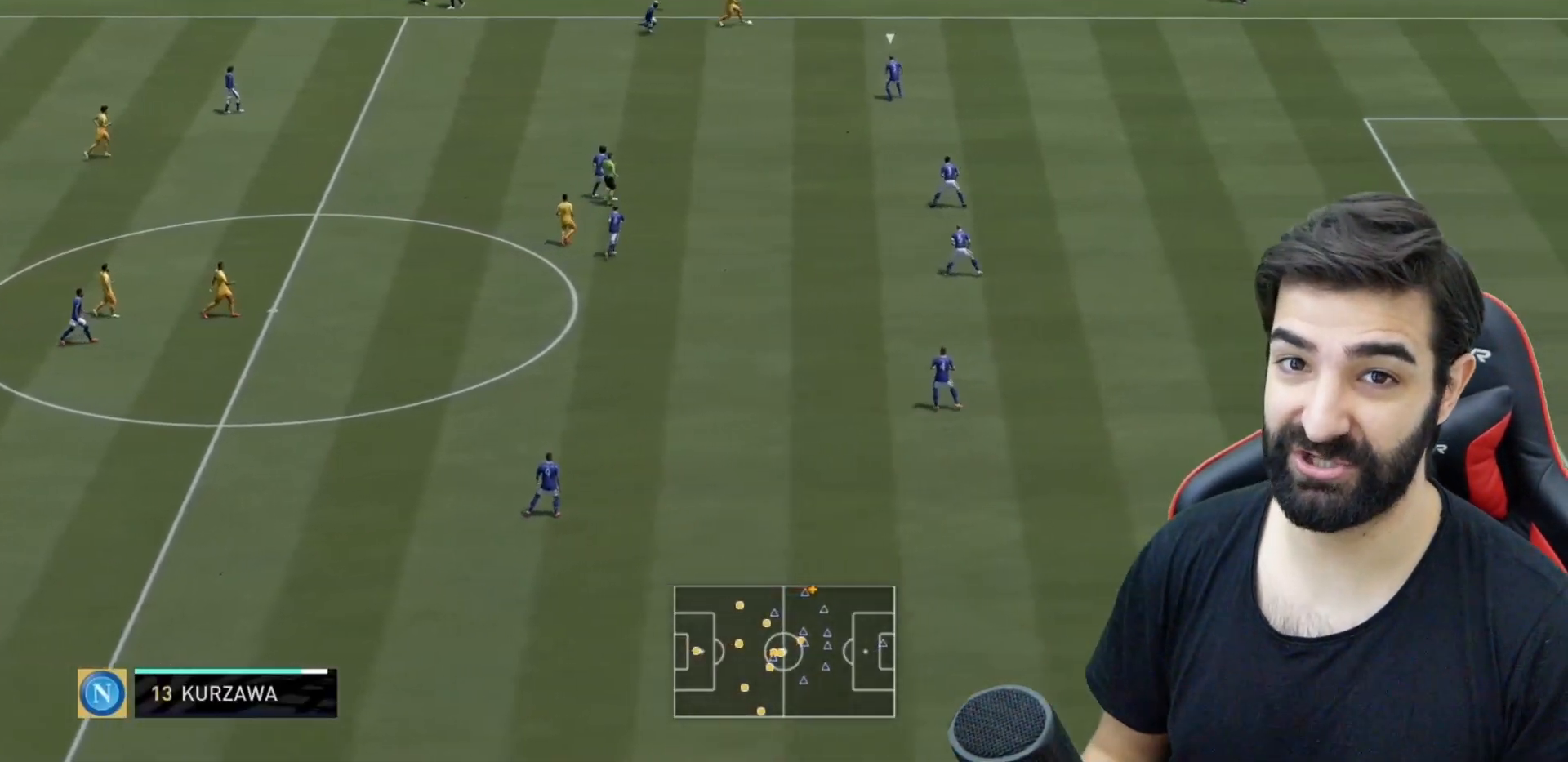
{"buttons": [], "left_stick": "right", "right_stick": "down-left", "events": [[467, "right_stick", "down-left"], [484, "R2", "up"]]}
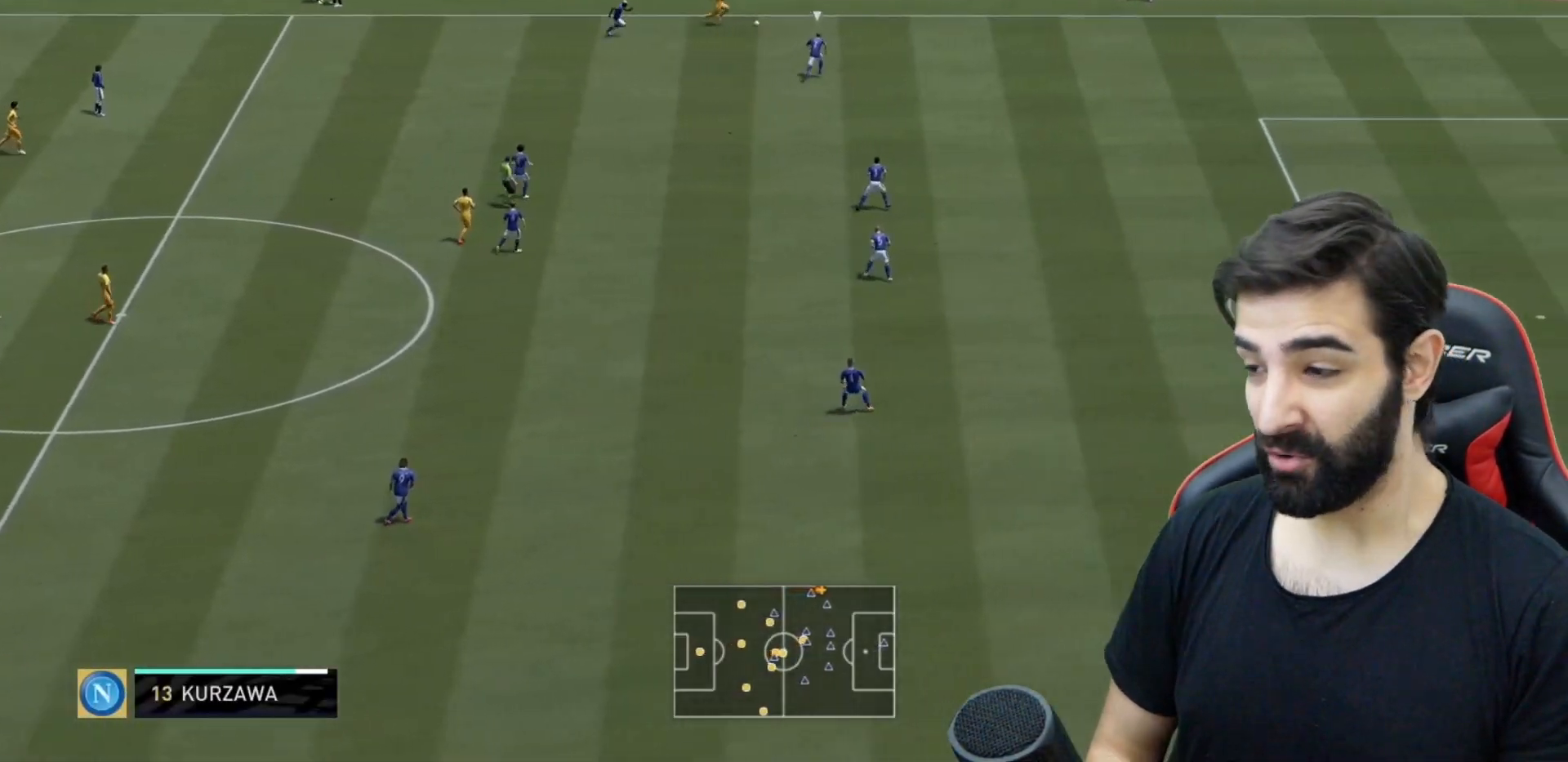
{"buttons": [], "left_stick": "down-right", "right_stick": "down-left", "events": [[50, "left_stick", "down-right"]]}
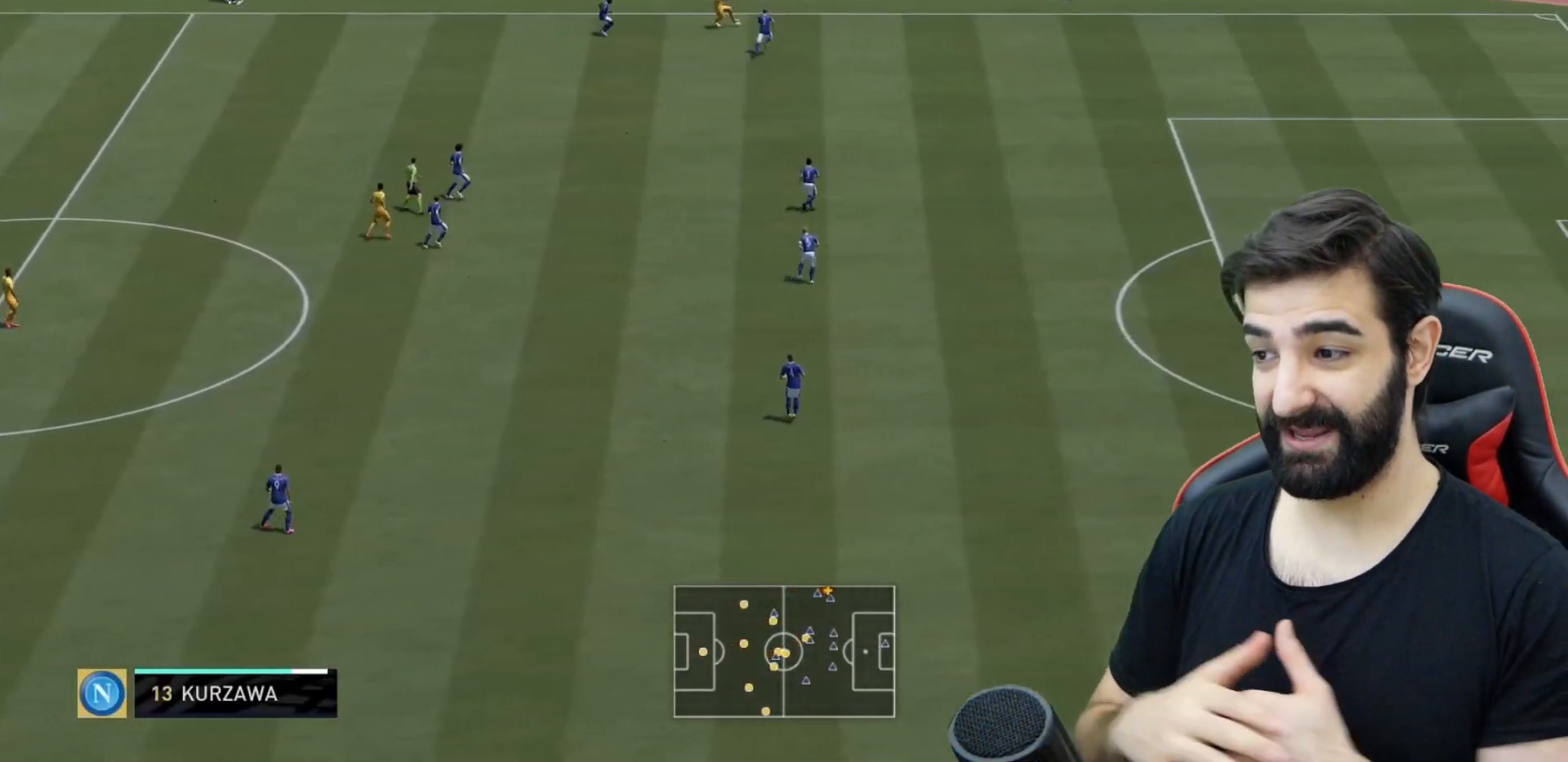
{"buttons": [], "left_stick": "up-left", "right_stick": "center", "events": [[50, "left_stick", "up-left"], [50, "right_stick", "center"]]}
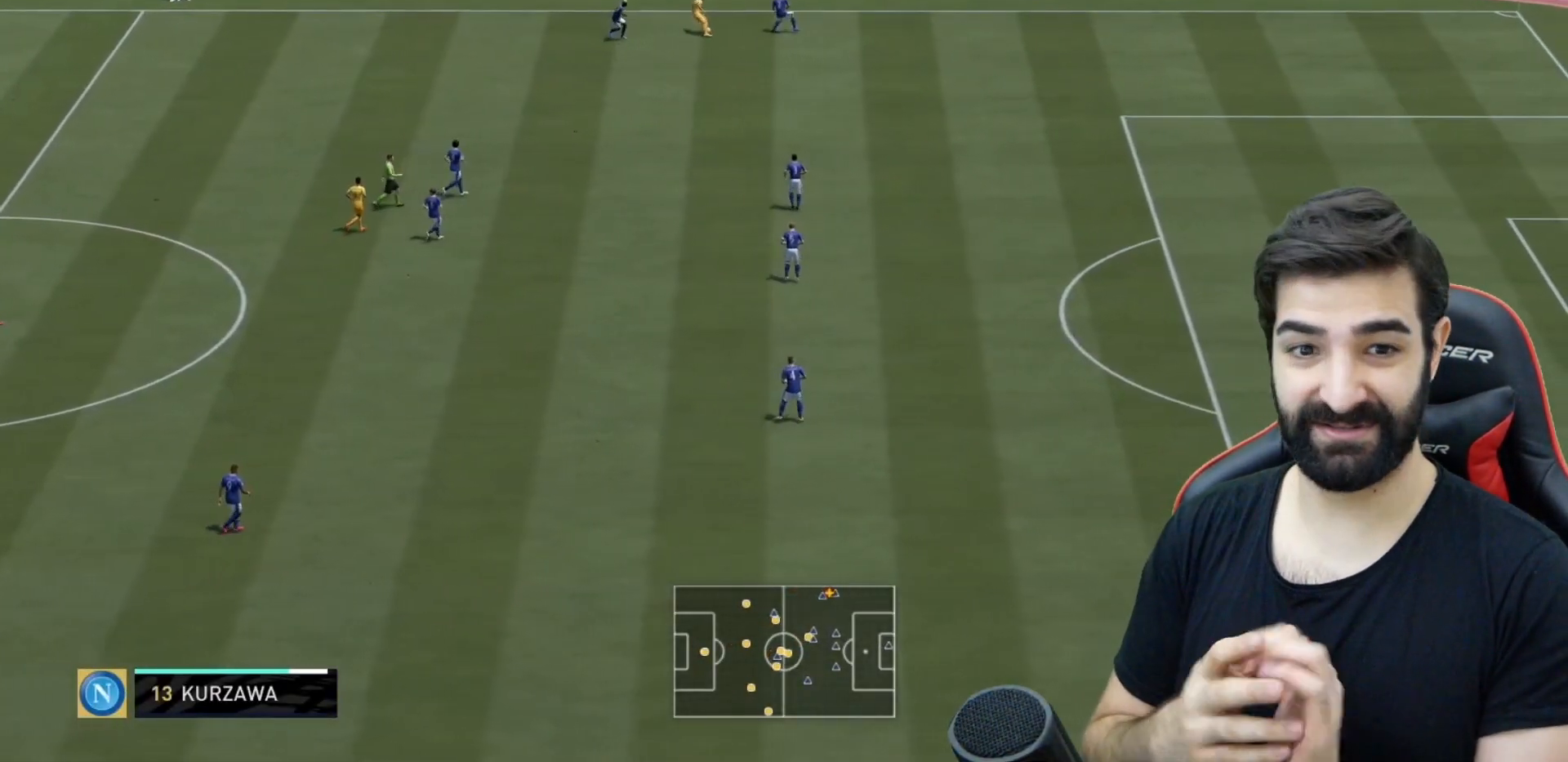
{"buttons": [], "left_stick": "left", "right_stick": "center", "events": [[183, "left_stick", "left"]]}
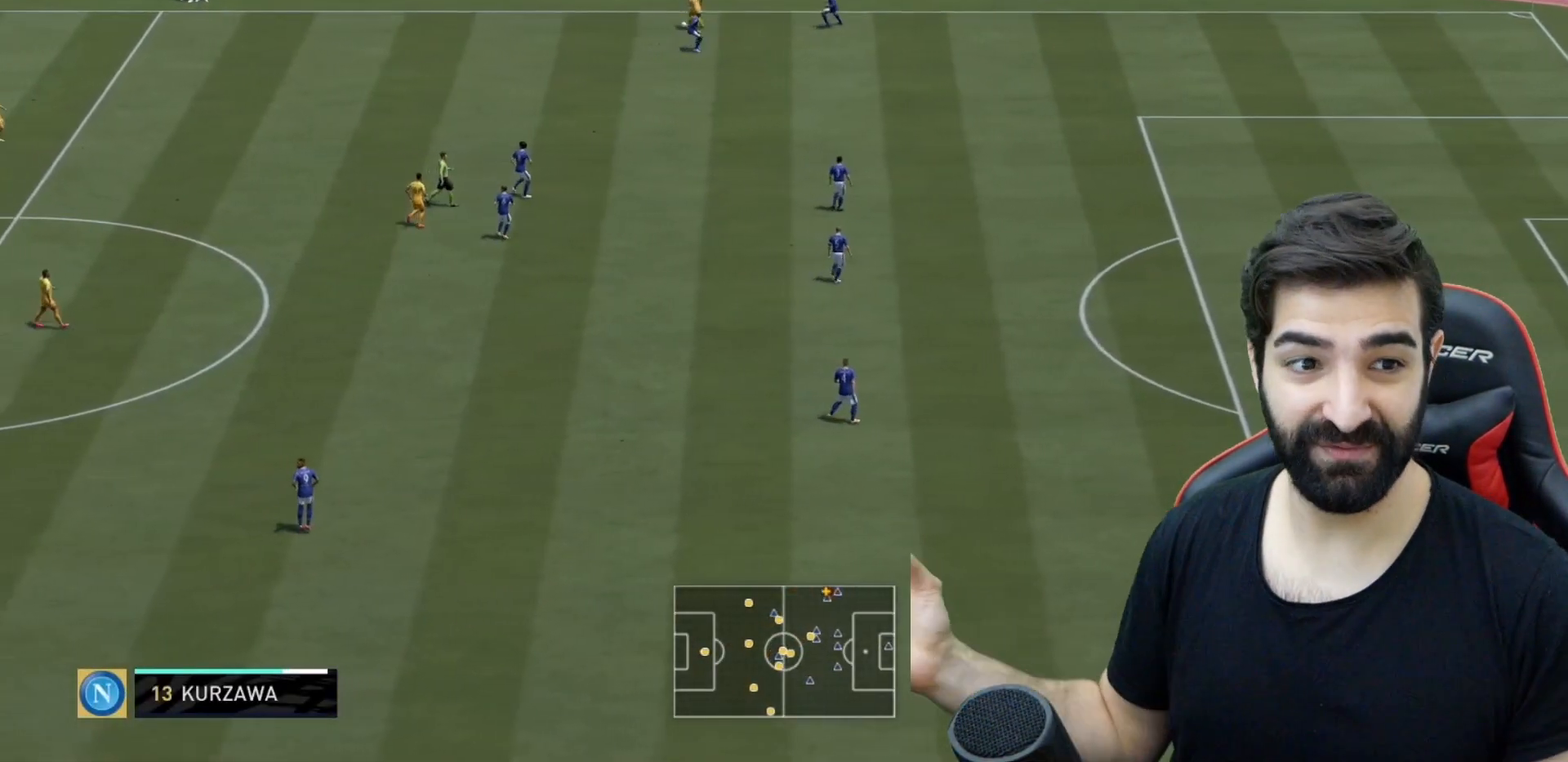
{"buttons": [], "left_stick": "left", "right_stick": "center", "events": []}
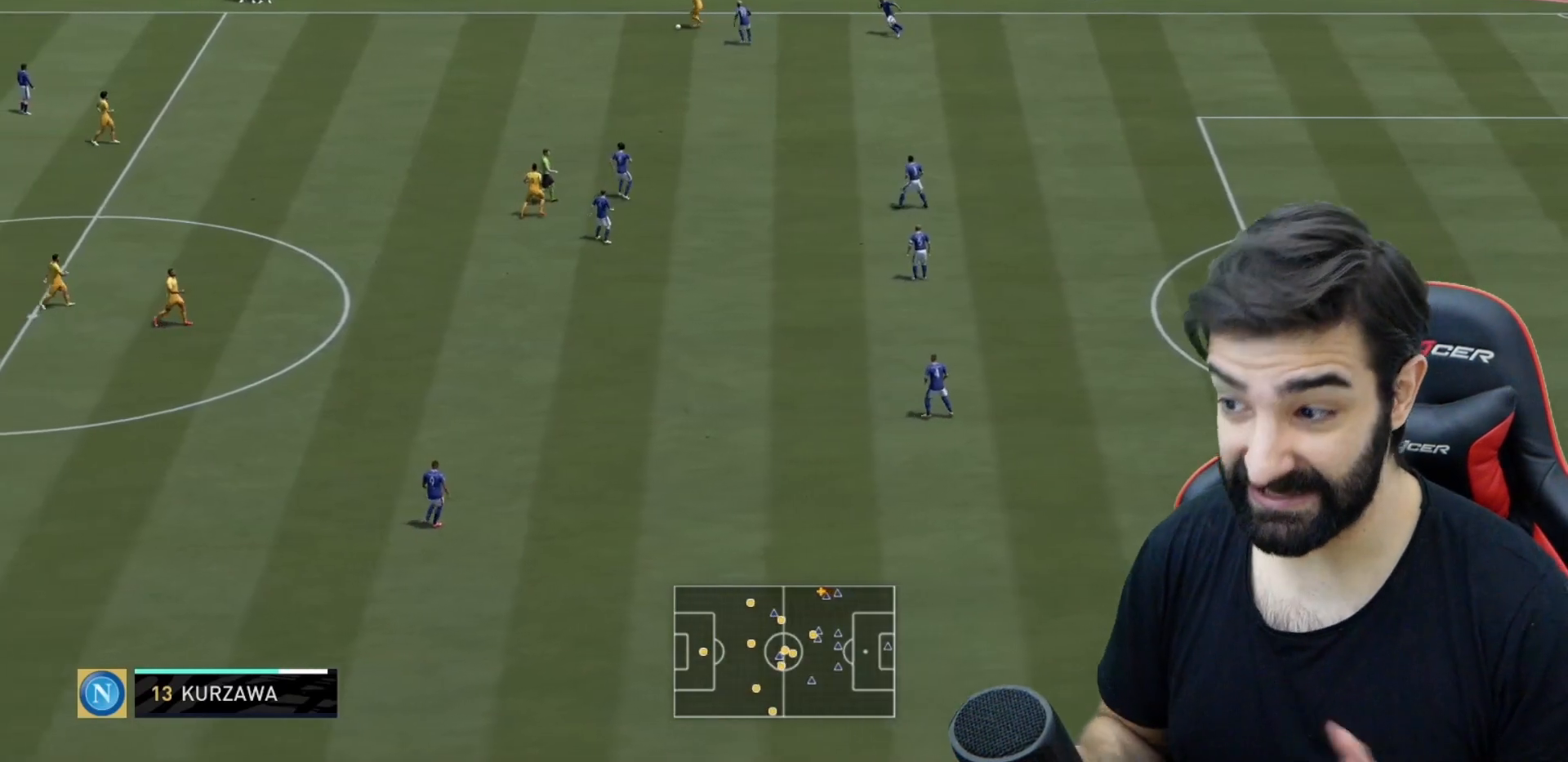
{"buttons": ["R2"], "left_stick": "down-right", "right_stick": "center"}
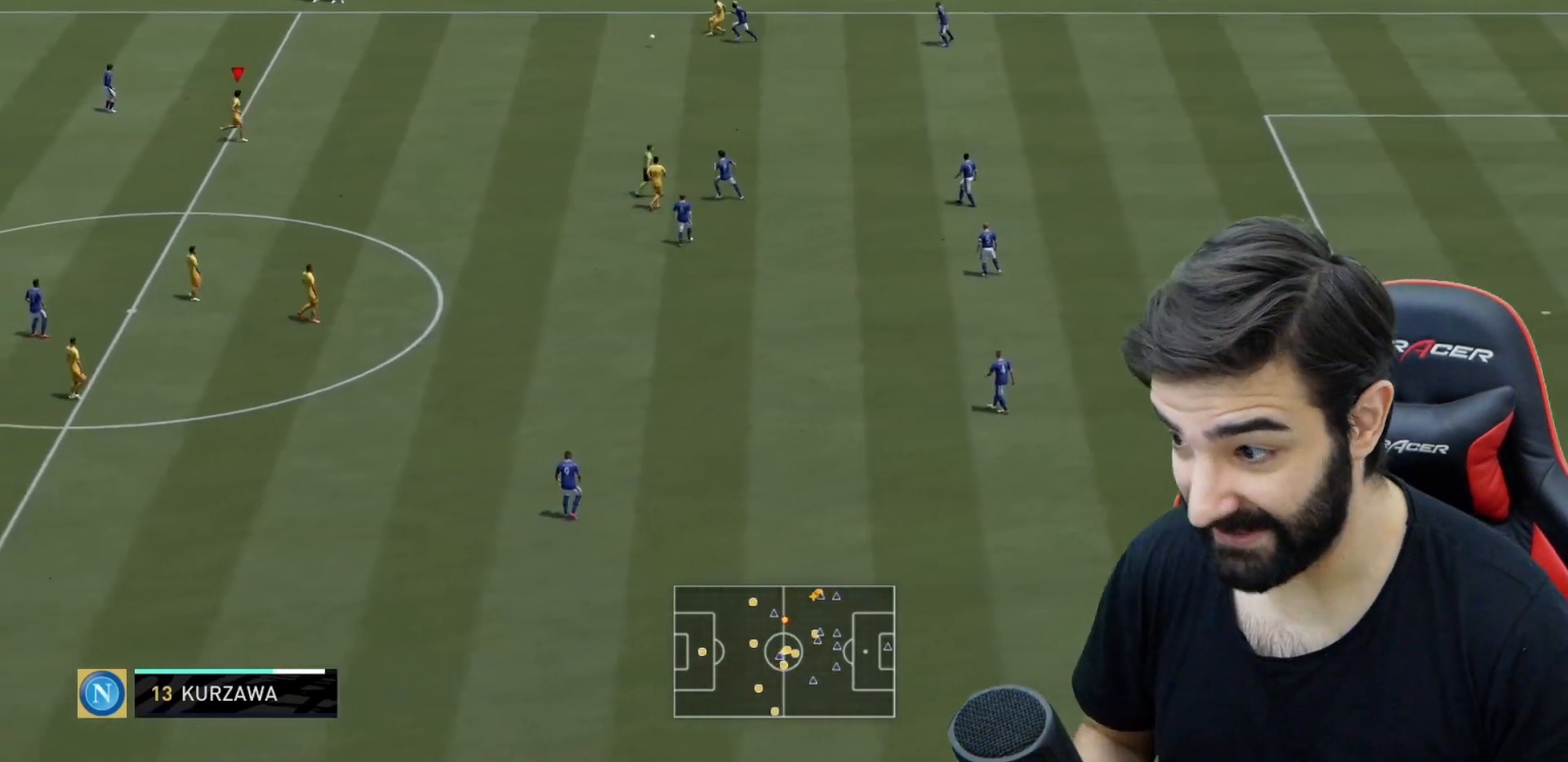
{"buttons": ["R2"], "left_stick": "right", "right_stick": "center", "events": [[67, "left_stick", "right"]]}
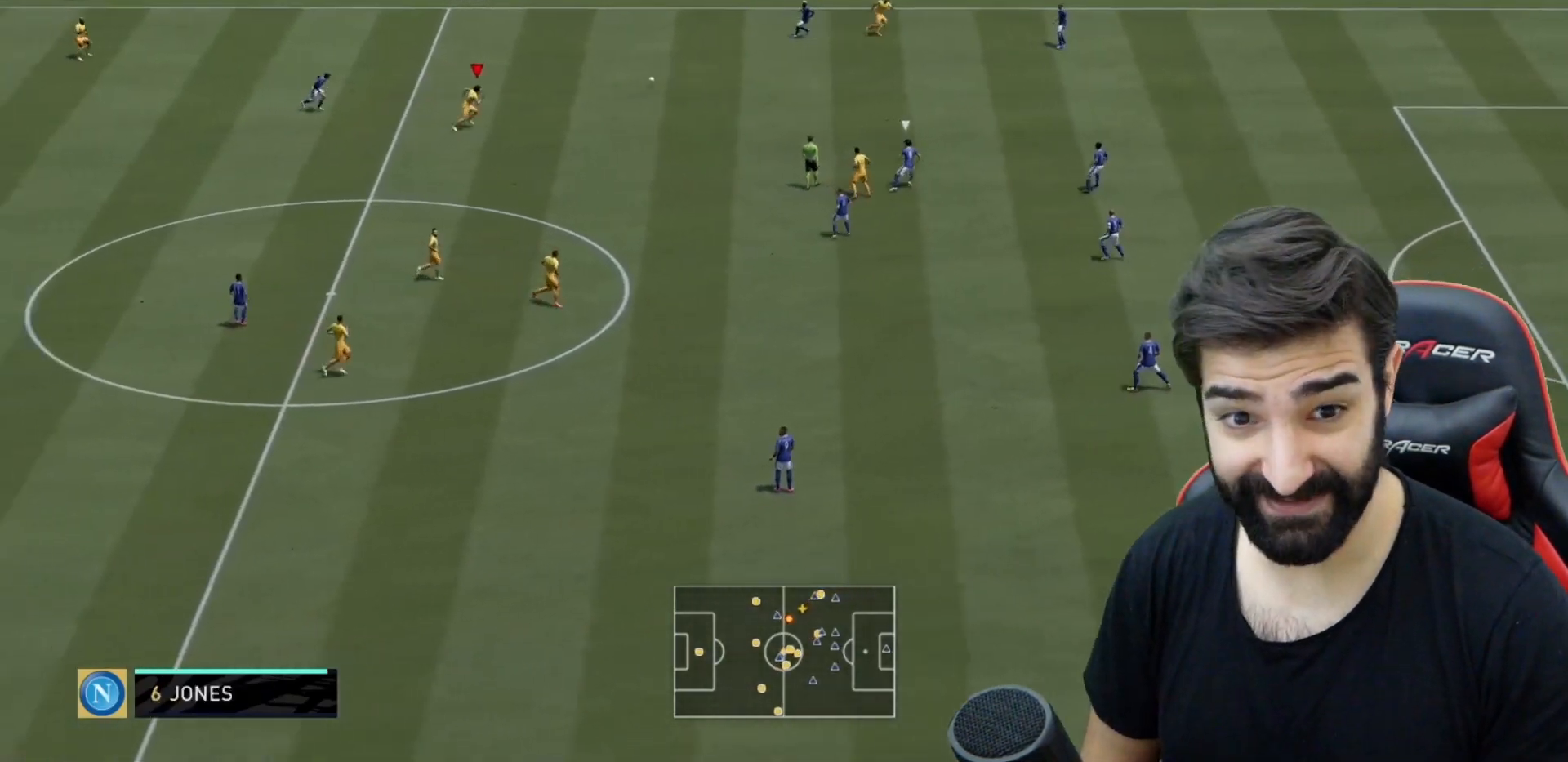
{"buttons": [], "left_stick": "down-right", "right_stick": "center", "events": [[100, "R2", "up"], [100, "left_stick", "down-right"]]}
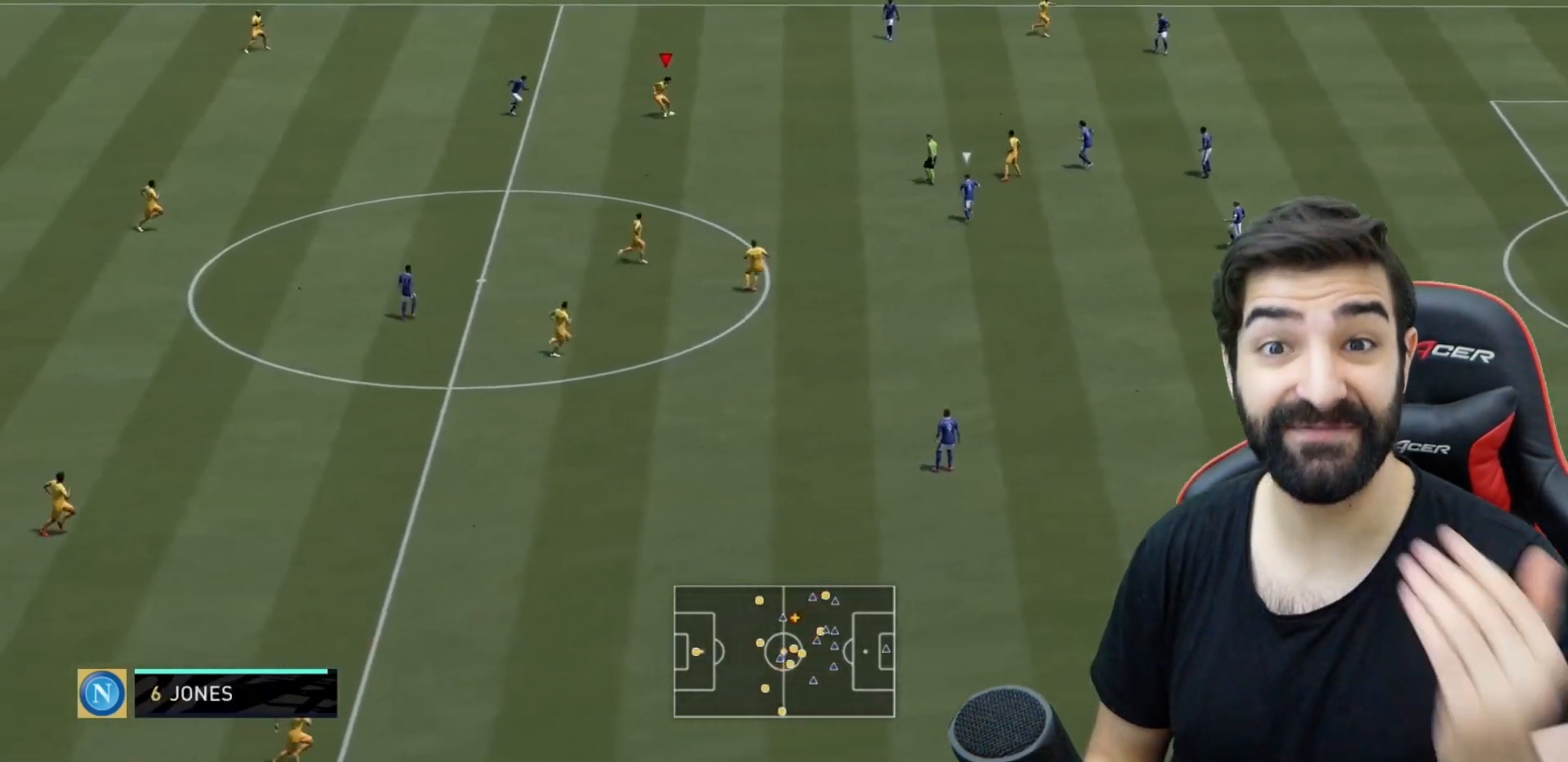
{"buttons": ["R2"], "left_stick": "down", "right_stick": "center", "events": [[34, "CROSS", "down"], [67, "left_stick", "down"], [167, "CROSS", "up"], [368, "R2", "down"]]}
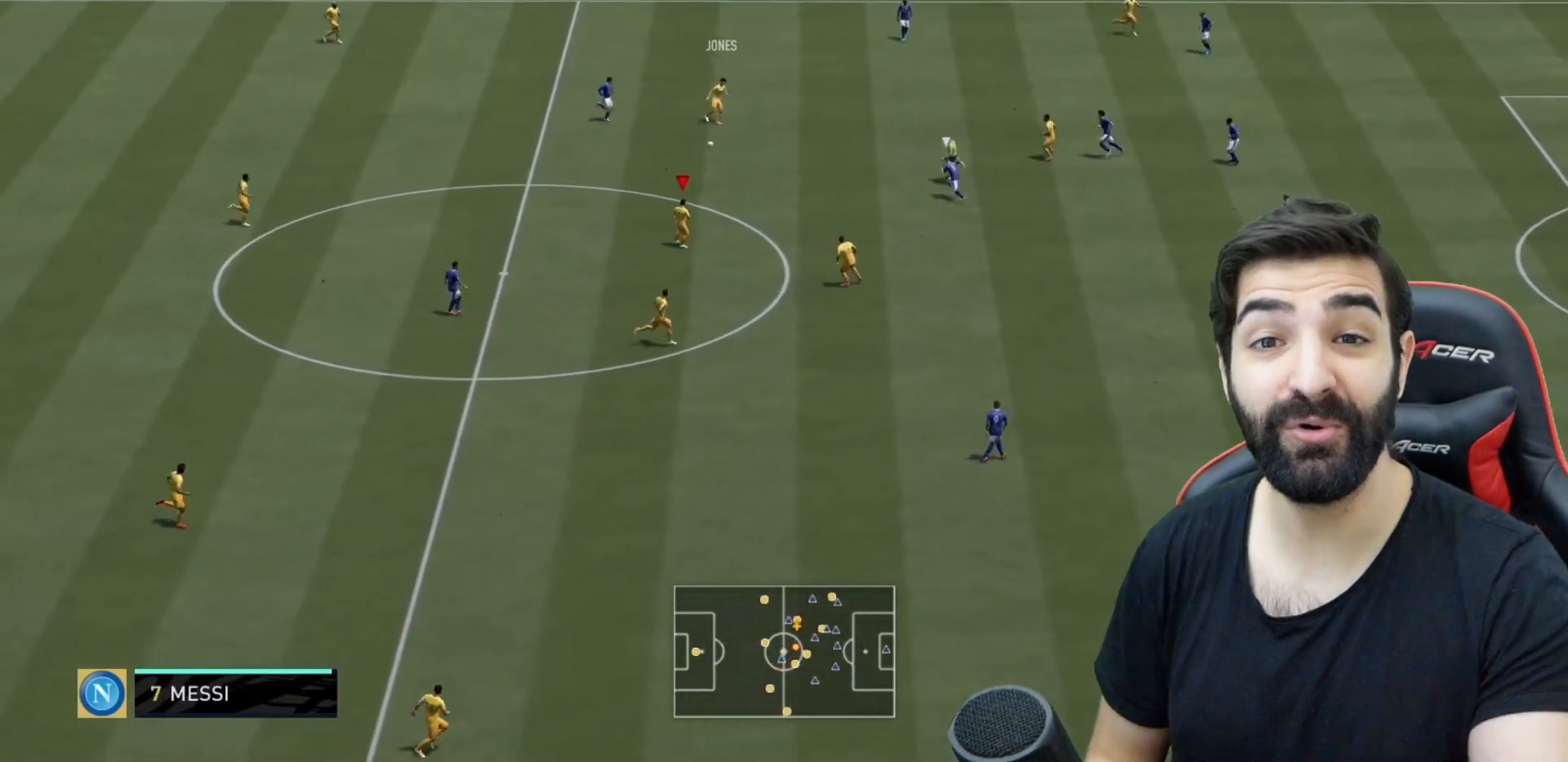
{"buttons": [], "left_stick": "down-right", "right_stick": "center", "events": [[67, "left_stick", "down-right"], [334, "R2", "up"]]}
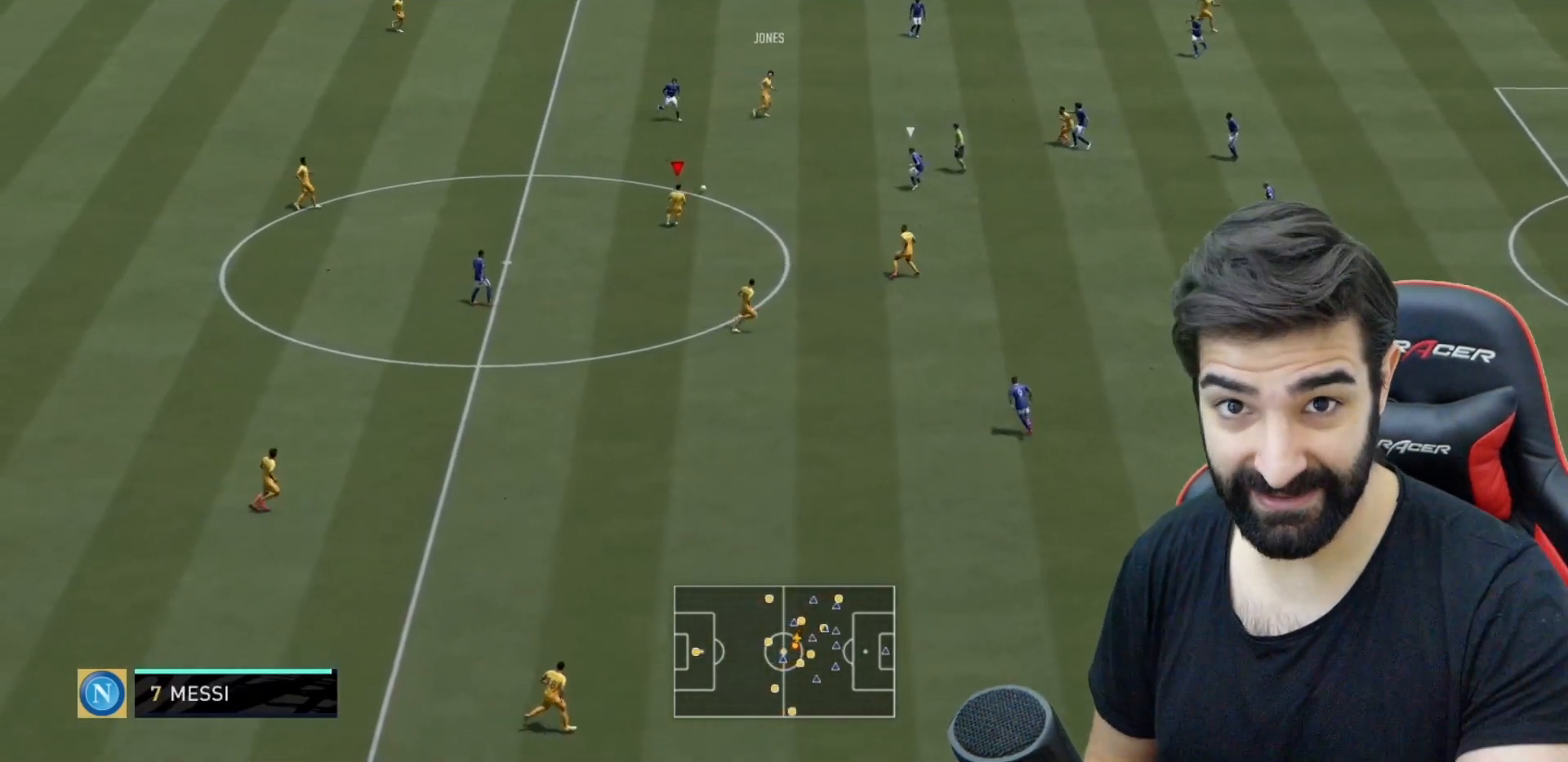
{"buttons": [], "left_stick": "down-right", "right_stick": "center", "events": [[151, "CROSS", "down"], [267, "CROSS", "up"]]}
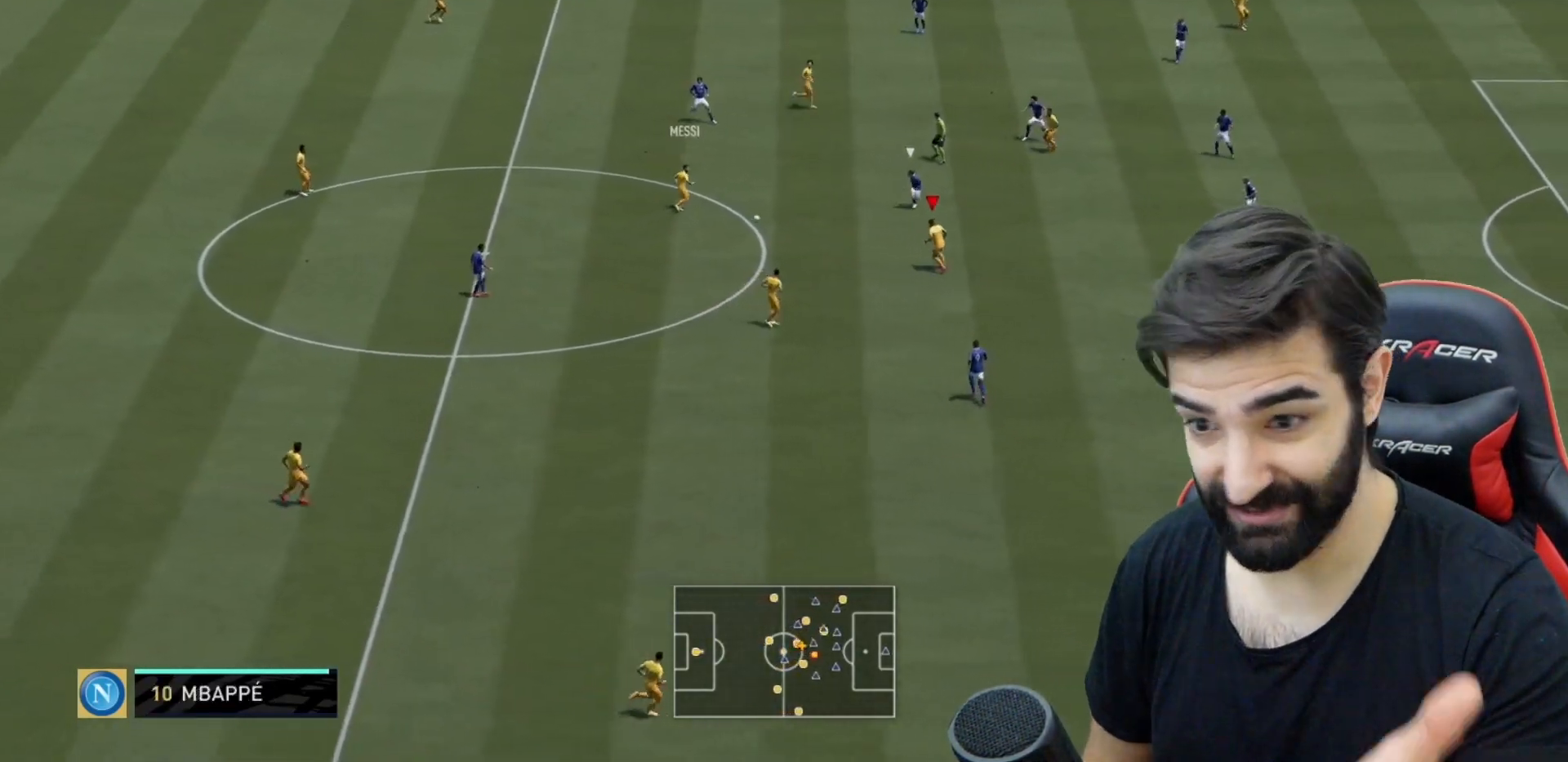
{"buttons": [], "left_stick": "left", "right_stick": "center", "events": [[184, "left_stick", "down-left"], [317, "left_stick", "left"], [367, "CROSS", "down"], [450, "CROSS", "up"]]}
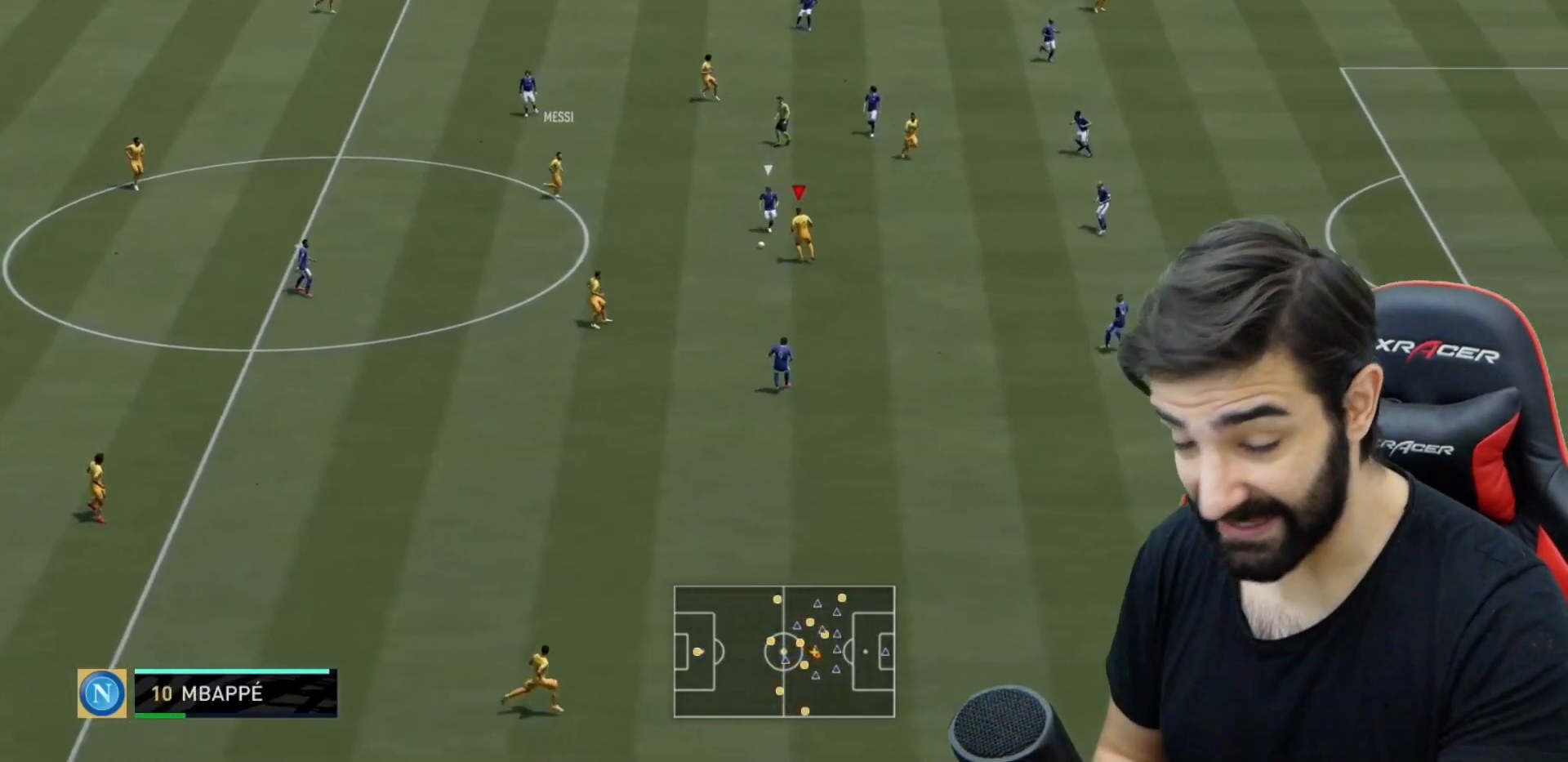
{"buttons": ["R2"], "left_stick": "up-right", "right_stick": "center"}
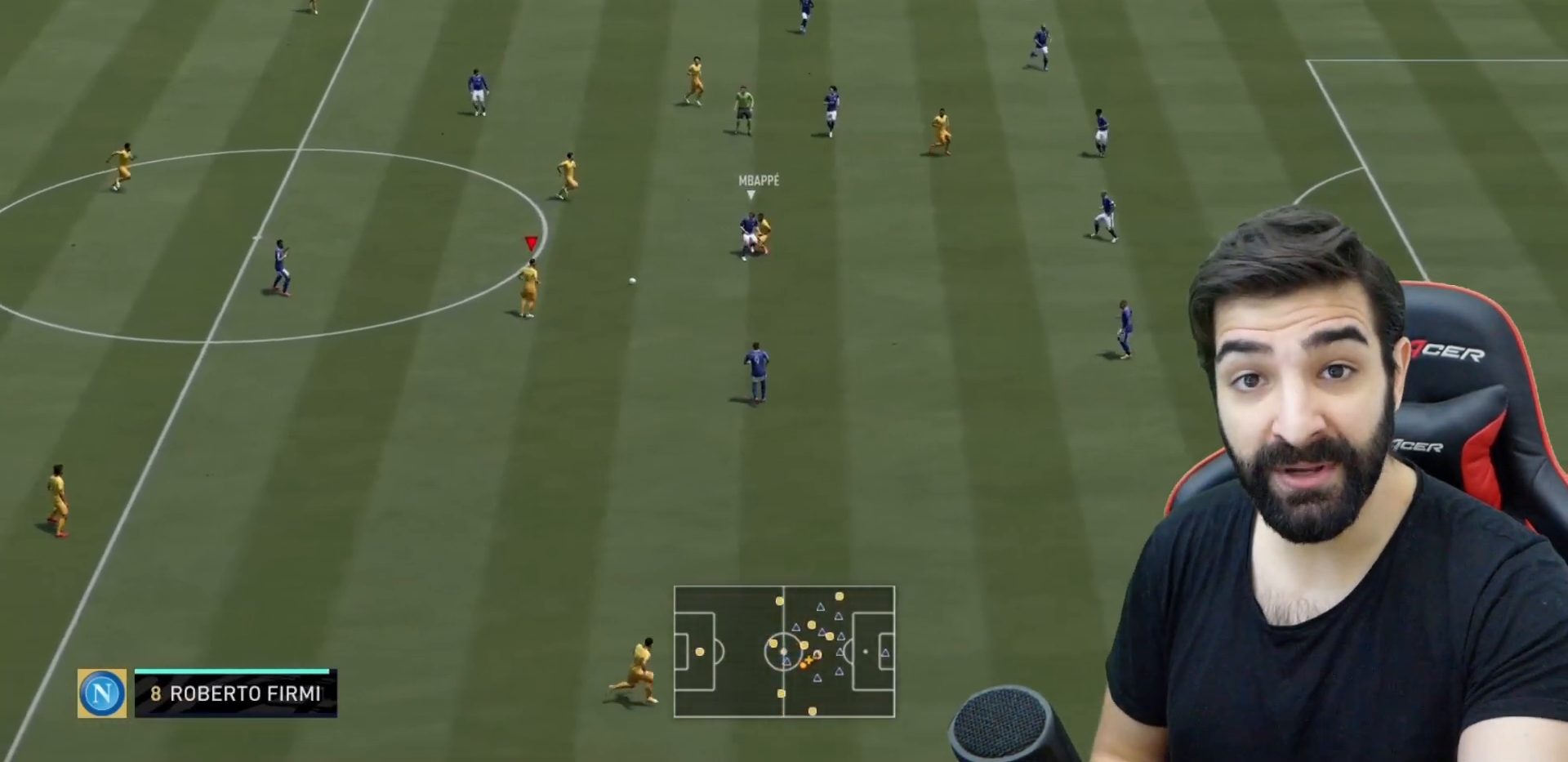
{"buttons": ["R2"], "left_stick": "up-right", "right_stick": "center", "events": [[83, "R2", "up"], [100, "CROSS", "down"], [133, "left_stick", "up"], [234, "CROSS", "up"], [334, "left_stick", "up-right"], [367, "R2", "down"]]}
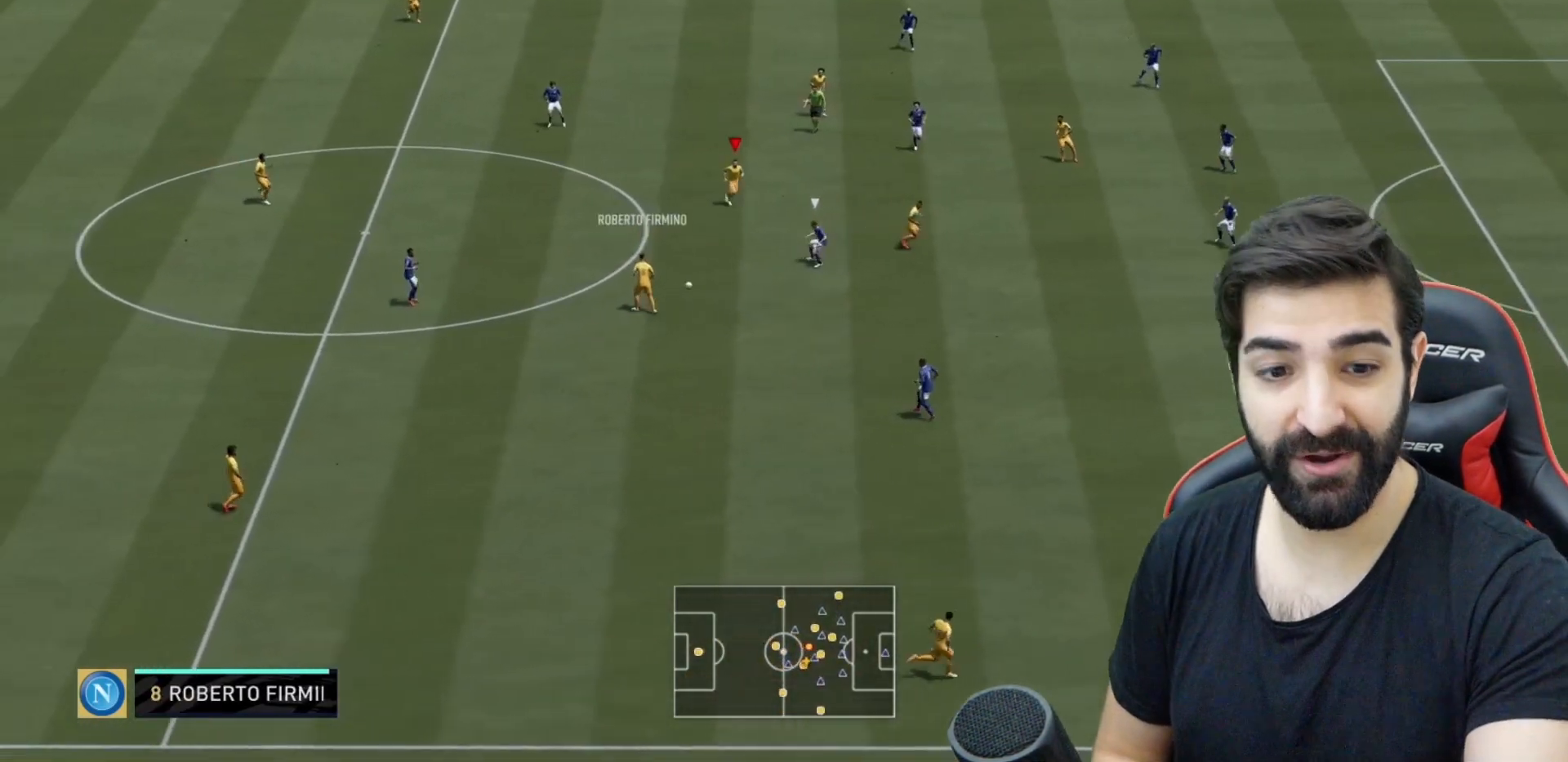
{"buttons": ["R2"], "left_stick": "up-left", "right_stick": "center", "events": [[501, "left_stick", "up-left"]]}
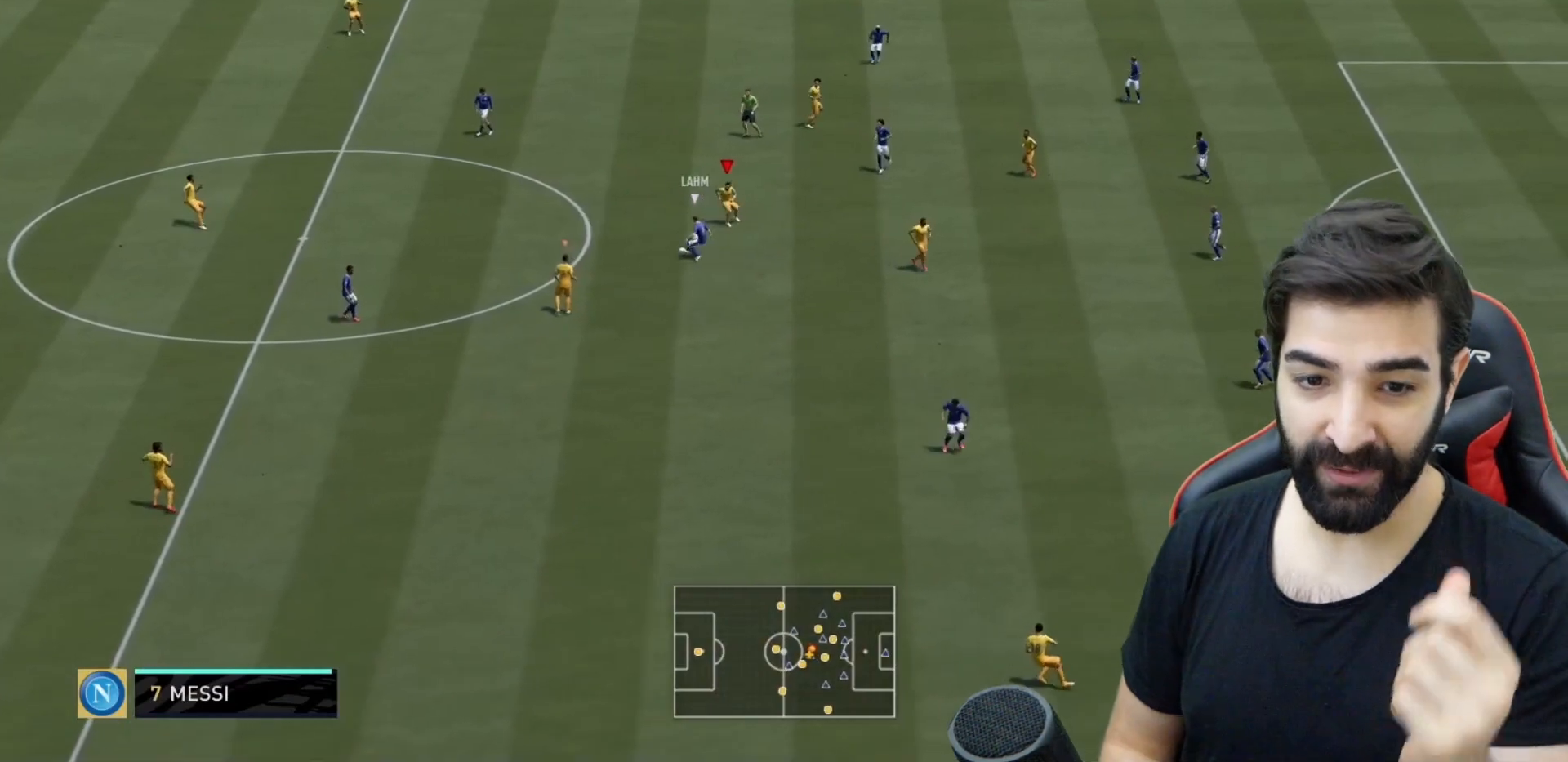
{"buttons": ["L2", "R2"], "left_stick": "up-left", "right_stick": "center", "events": [[67, "R2", "up"], [150, "L2", "down"], [184, "R2", "down"], [267, "right_stick", "down-left"], [334, "right_stick", "center"]]}
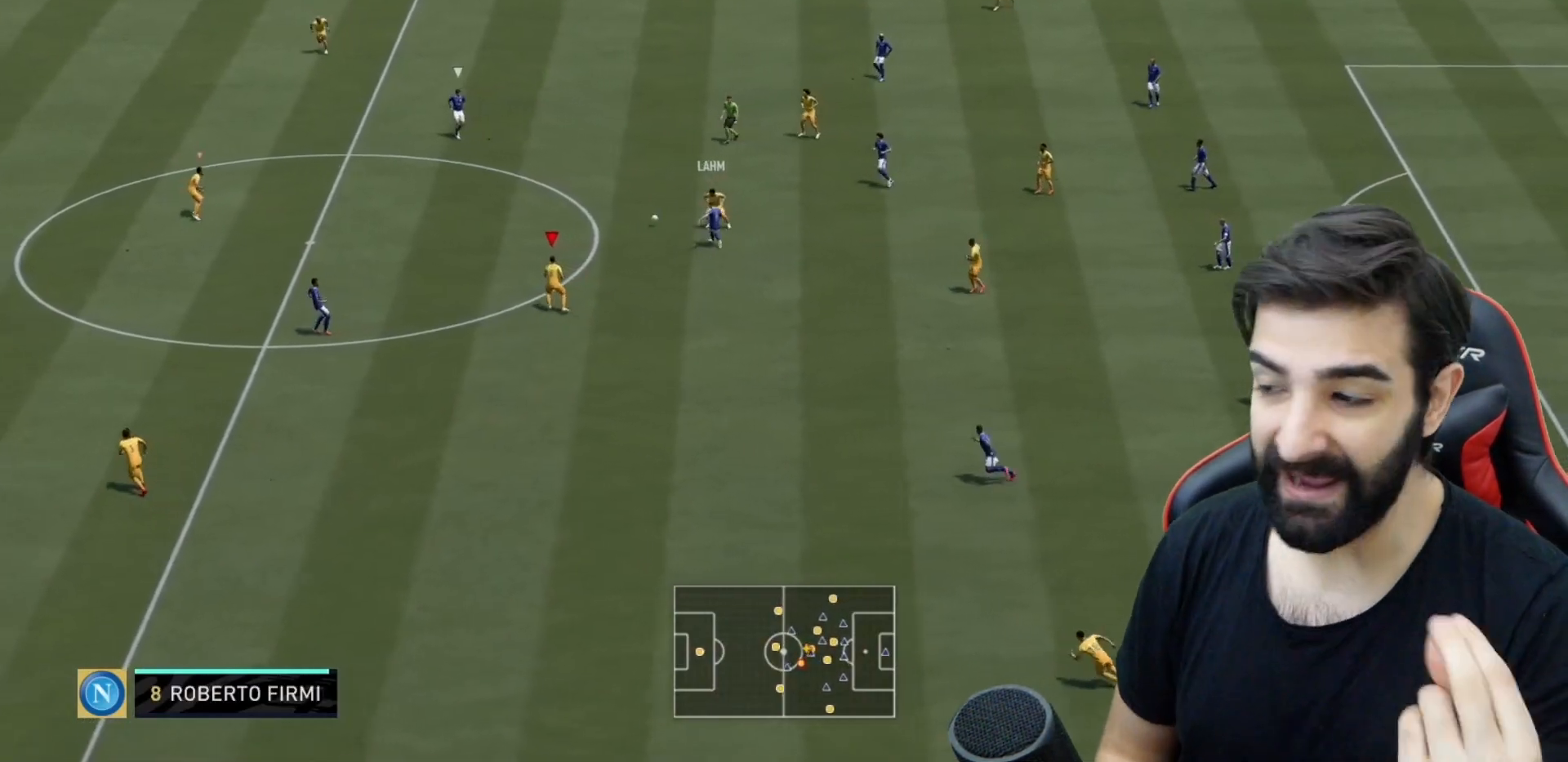
{"buttons": ["L2", "R2"], "left_stick": "up-right", "right_stick": "up-left", "events": [[167, "left_stick", "down-left"], [267, "L2", "up"], [267, "left_stick", "up-left"], [401, "left_stick", "up-right"], [451, "L2", "down"], [484, "right_stick", "up-left"]]}
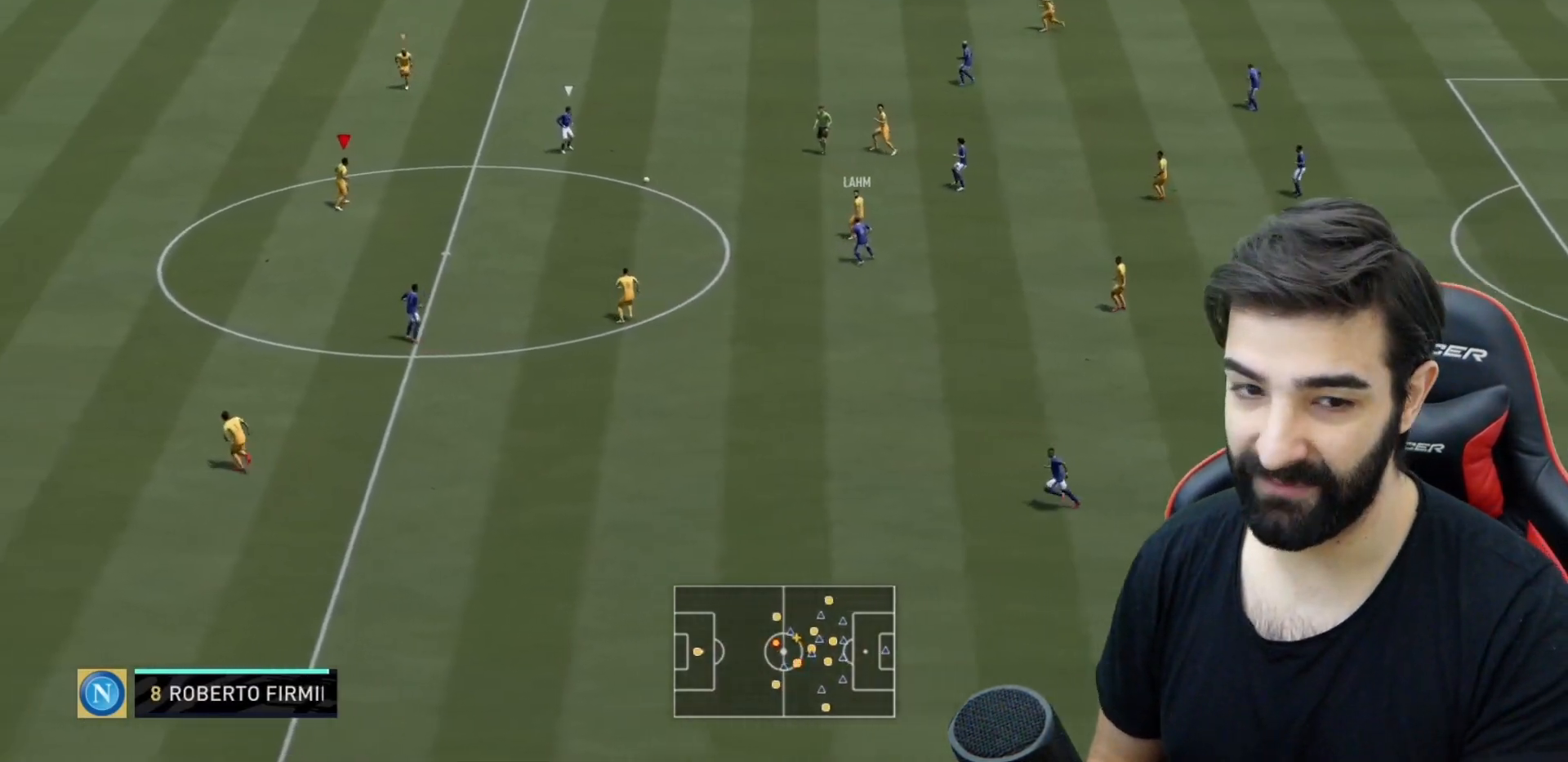
{"buttons": ["L2", "R2"], "left_stick": "down-left", "right_stick": "center", "events": [[33, "right_stick", "center"], [167, "left_stick", "down-right"], [267, "left_stick", "down-left"]]}
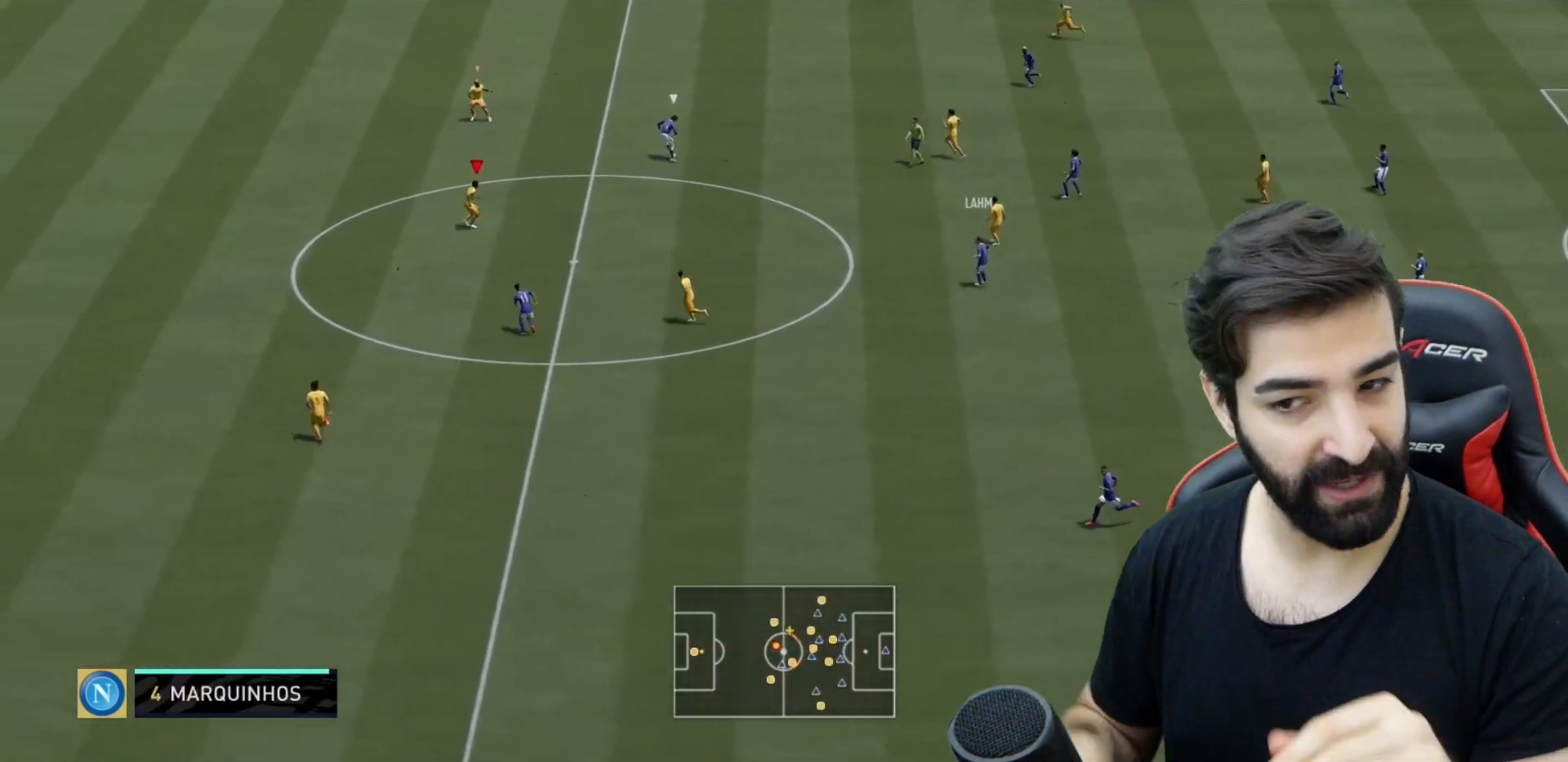
{"buttons": ["L2", "R2"], "left_stick": "right", "right_stick": "center", "events": [[67, "left_stick", "right"], [184, "R2", "up"], [251, "R2", "down"], [284, "left_stick", "down-right"], [301, "right_stick", "up"], [384, "right_stick", "center"], [451, "left_stick", "right"]]}
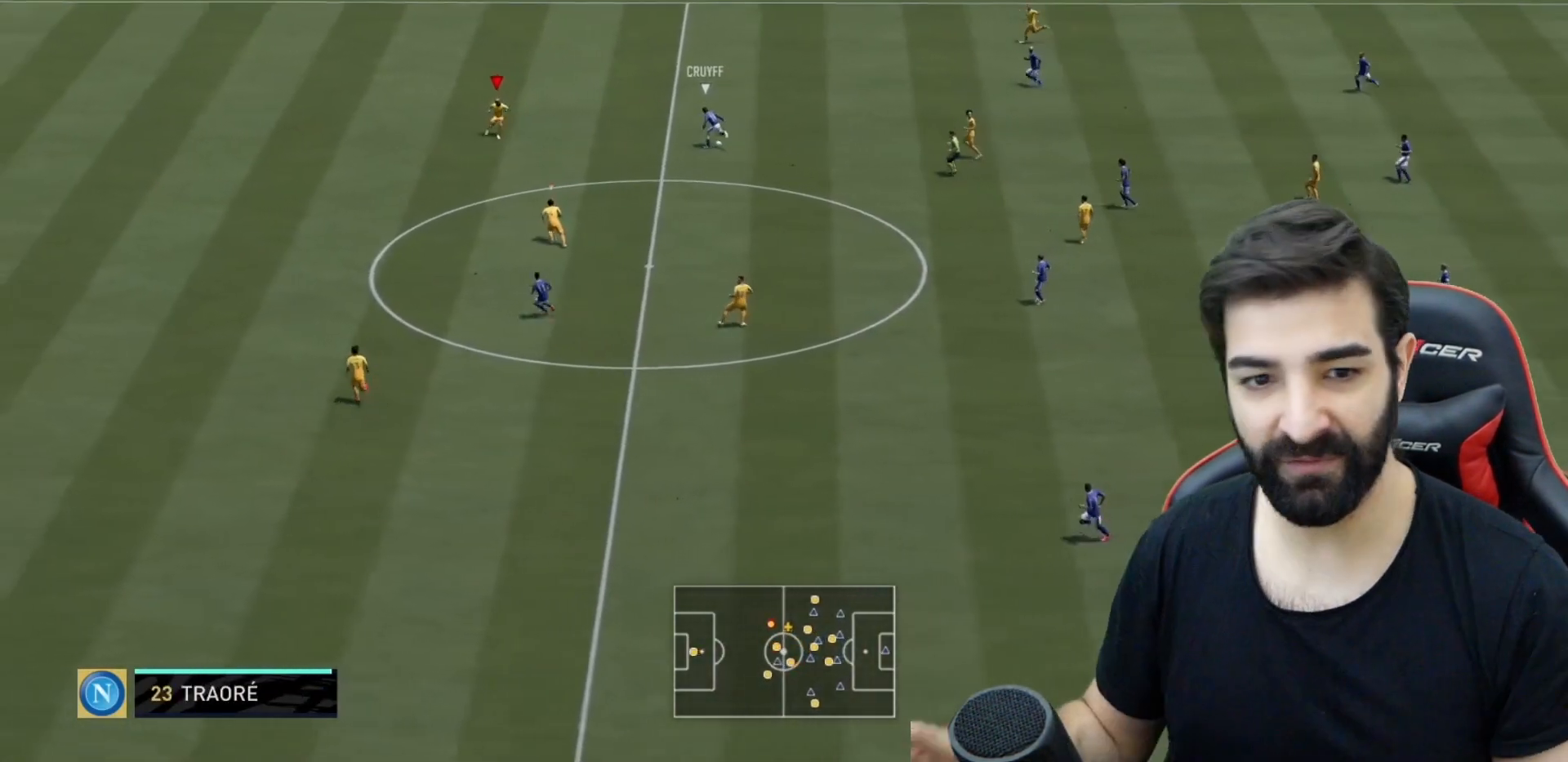
{"buttons": ["R2"], "left_stick": "up-right", "right_stick": "center", "events": [[317, "left_stick", "up-right"], [334, "L2", "up"]]}